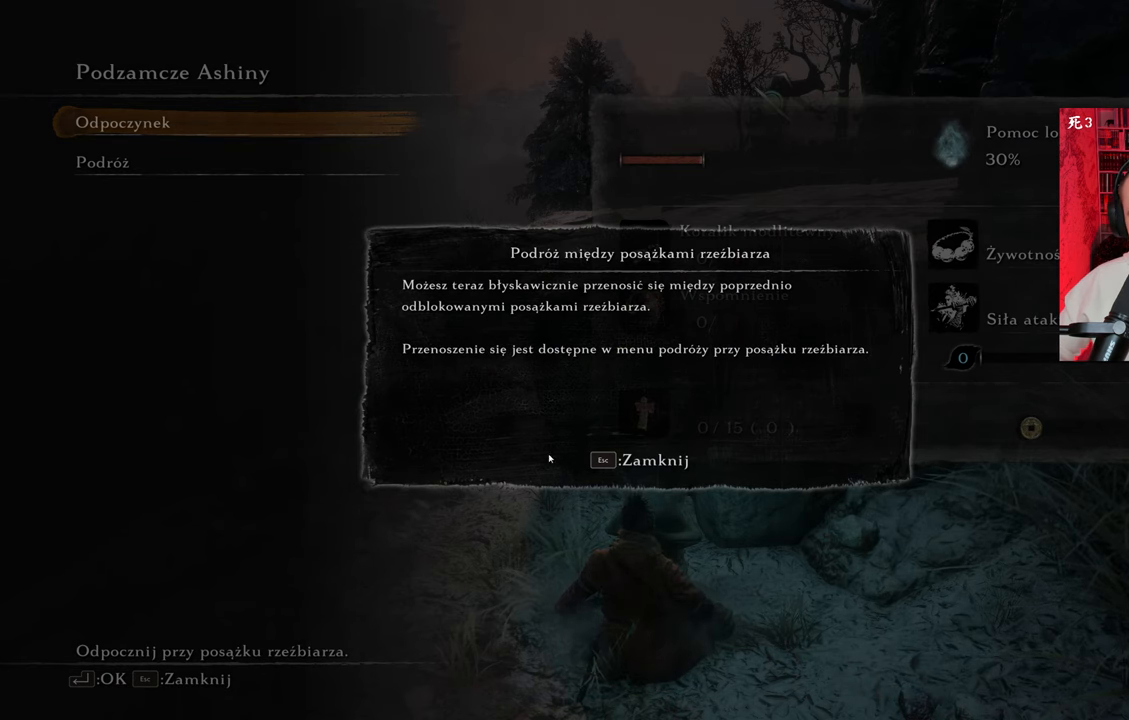
Gameplay with keyboard and mouse; each line is a JSON object with the keys and mouse buttons held at the frame after it. "events" lists presses ("down") and releases ("up") of "1", "2", "3", "4", "5", "a", "alt", "c", "caps_lock", "ctrl", "d", "e", "f", "g", "q", "r", "s", "shift", "space", "t", "tab", "v", "w", "x", "z", "mouse_left", "mouse_wheel" and "mouse_right" between this image and that frame as [ms after this image, input, new state], when the widget could be followed in between. "mouse_left", "mouse_wheel", "mouse_right" = the "left", "wheel", "right" buttons of the "mouse" list. No other keys are recorded. "wheel" means that the mouse wheel is clicked or scrolled. Not read: mouse_move.
{"keys": [], "mouse": [], "events": [[350, "mouse_left", "down"], [450, "mouse_left", "up"]]}
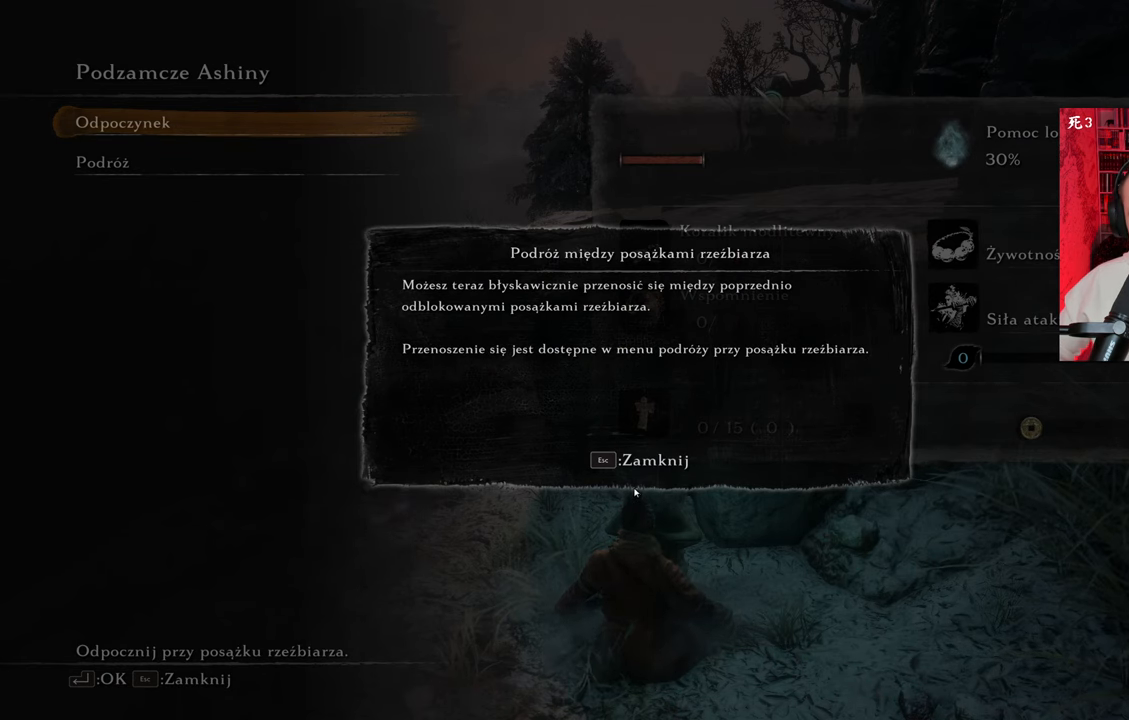
{"keys": [], "mouse": [], "events": []}
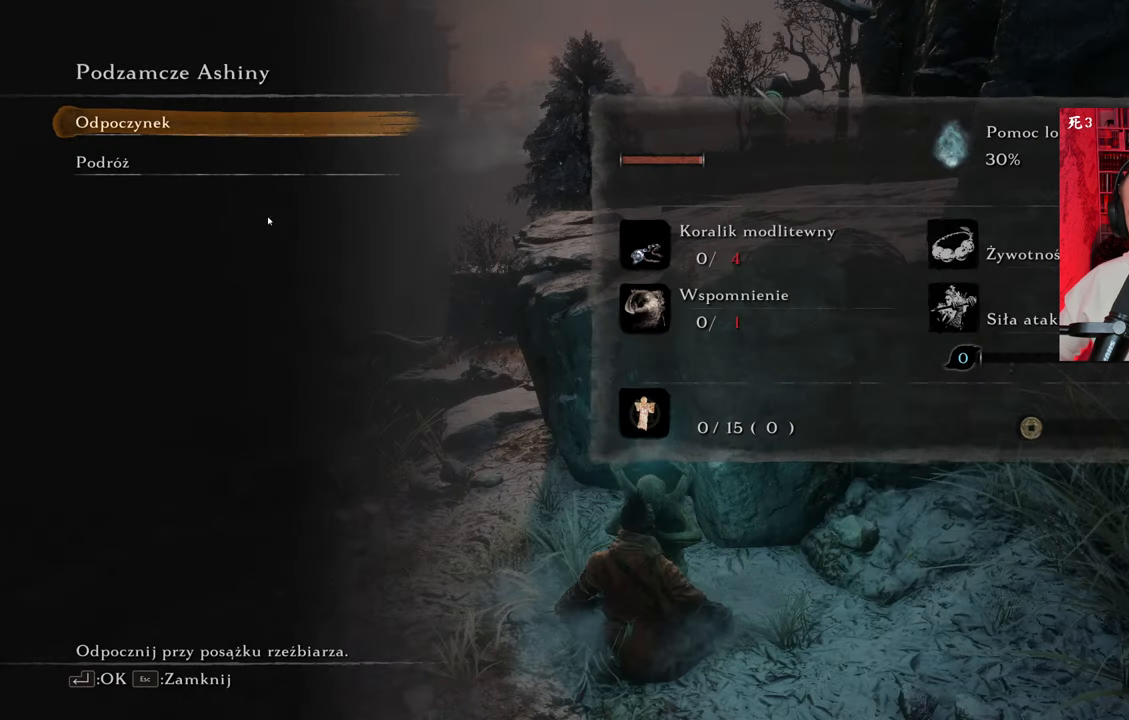
{"keys": [], "mouse": [], "events": [[417, "mouse_left", "down"], [434, "mouse_left", "up"]]}
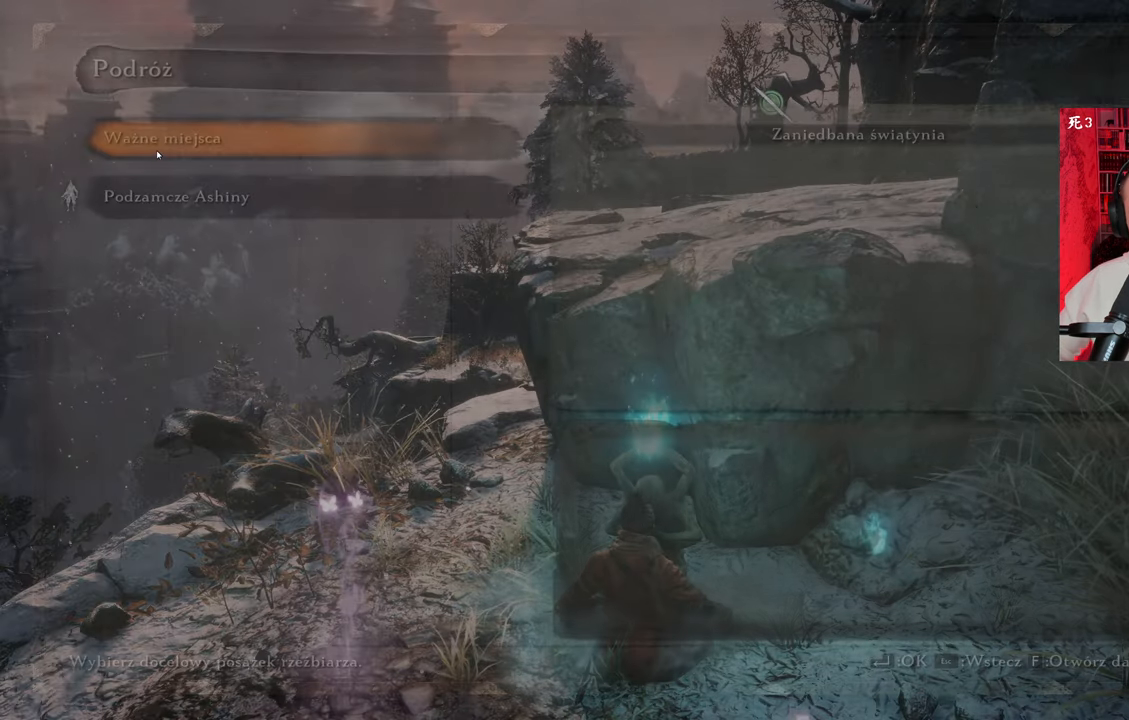
{"keys": [], "mouse": [], "events": []}
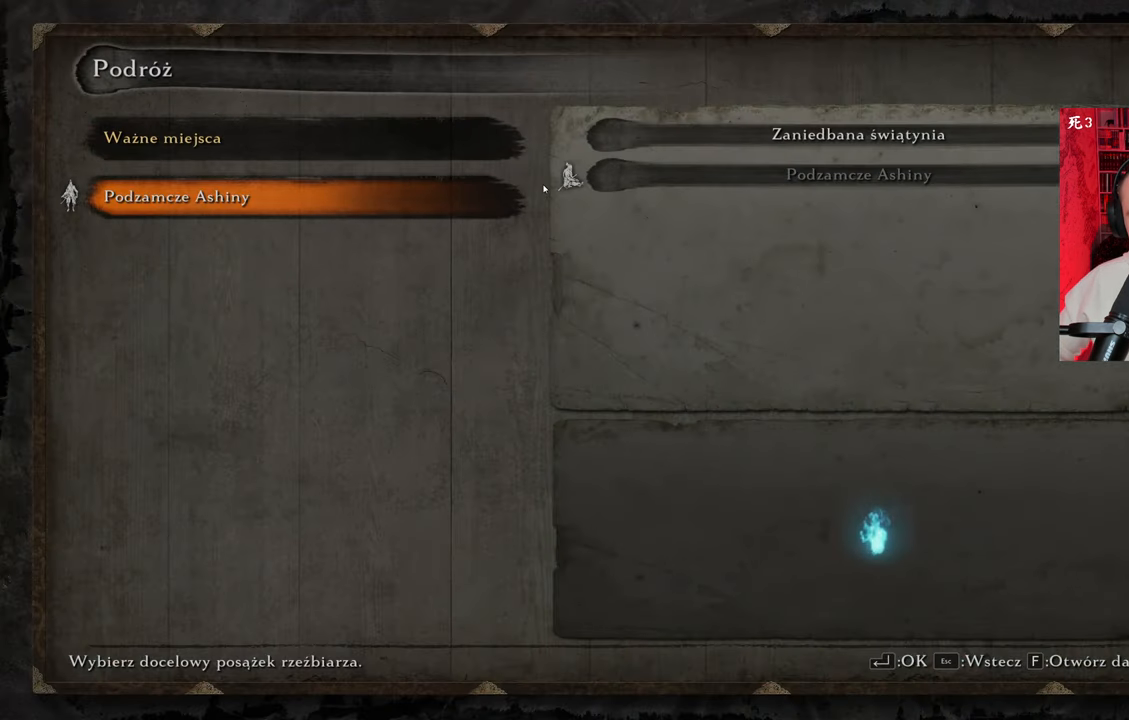
{"keys": [], "mouse": [], "events": []}
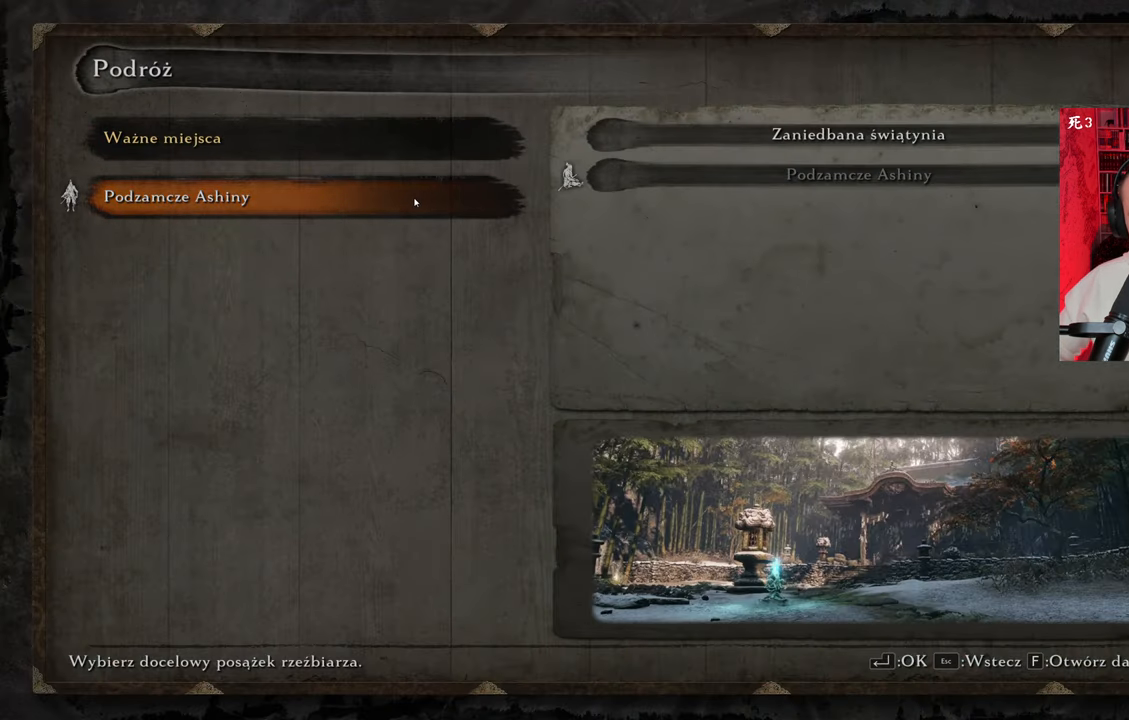
{"keys": [], "mouse": [], "events": []}
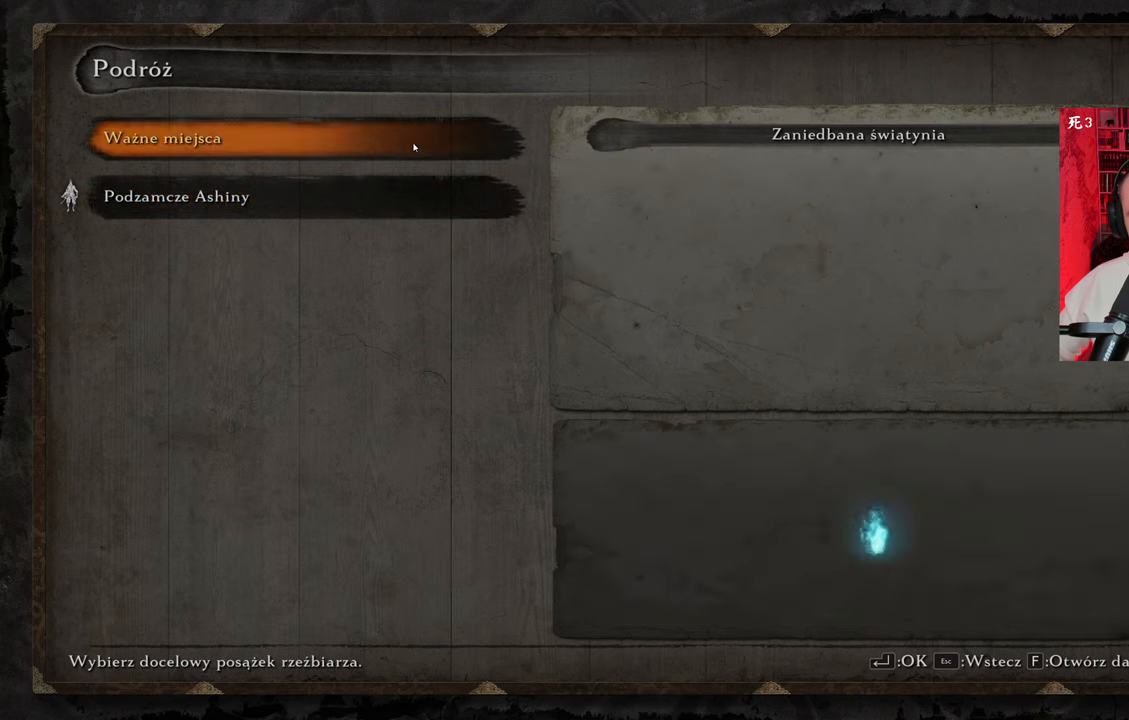
{"keys": [], "mouse": [], "events": []}
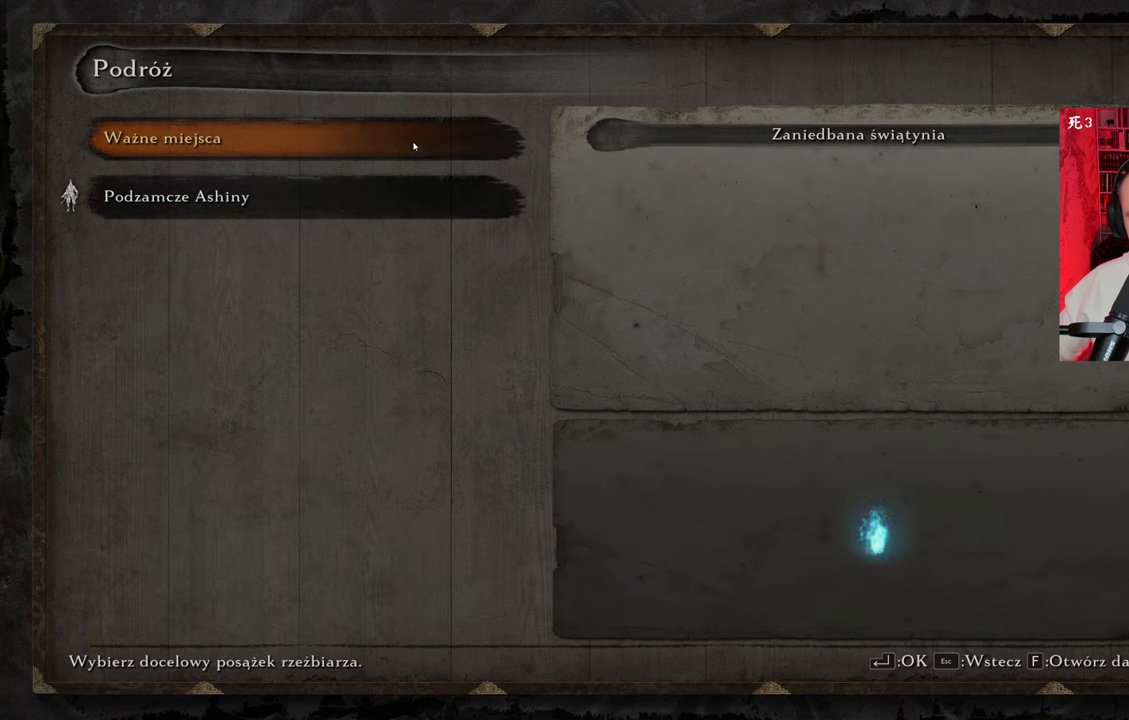
{"keys": [], "mouse": [], "events": []}
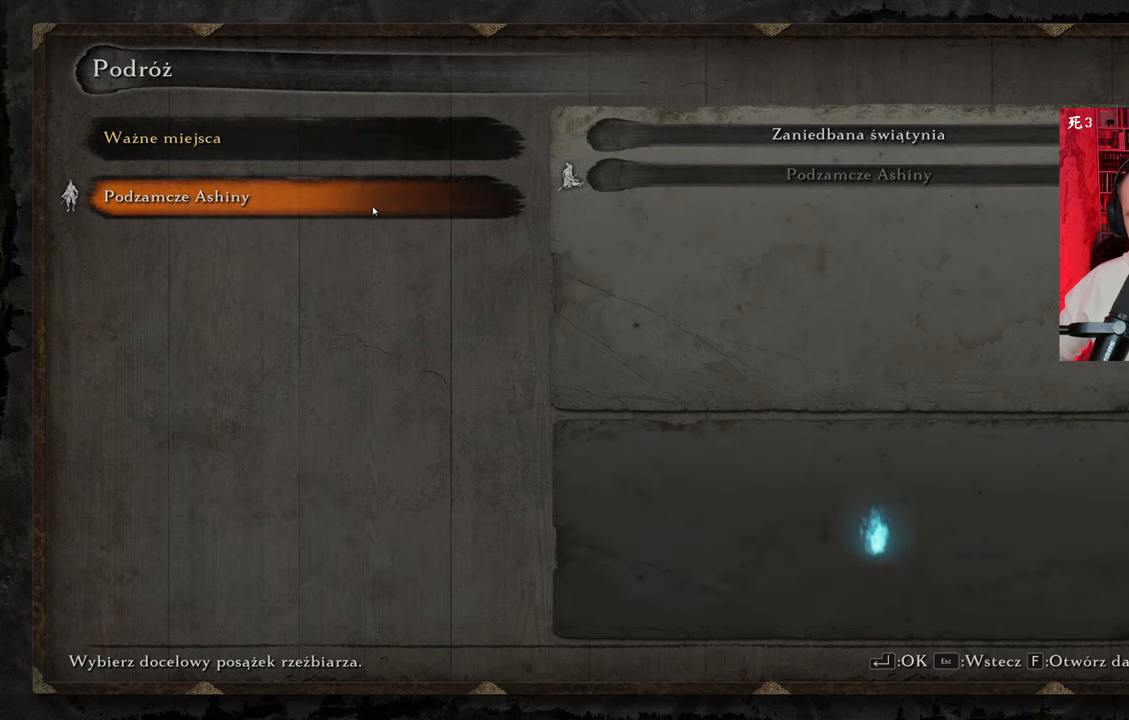
{"keys": [], "mouse": [], "events": []}
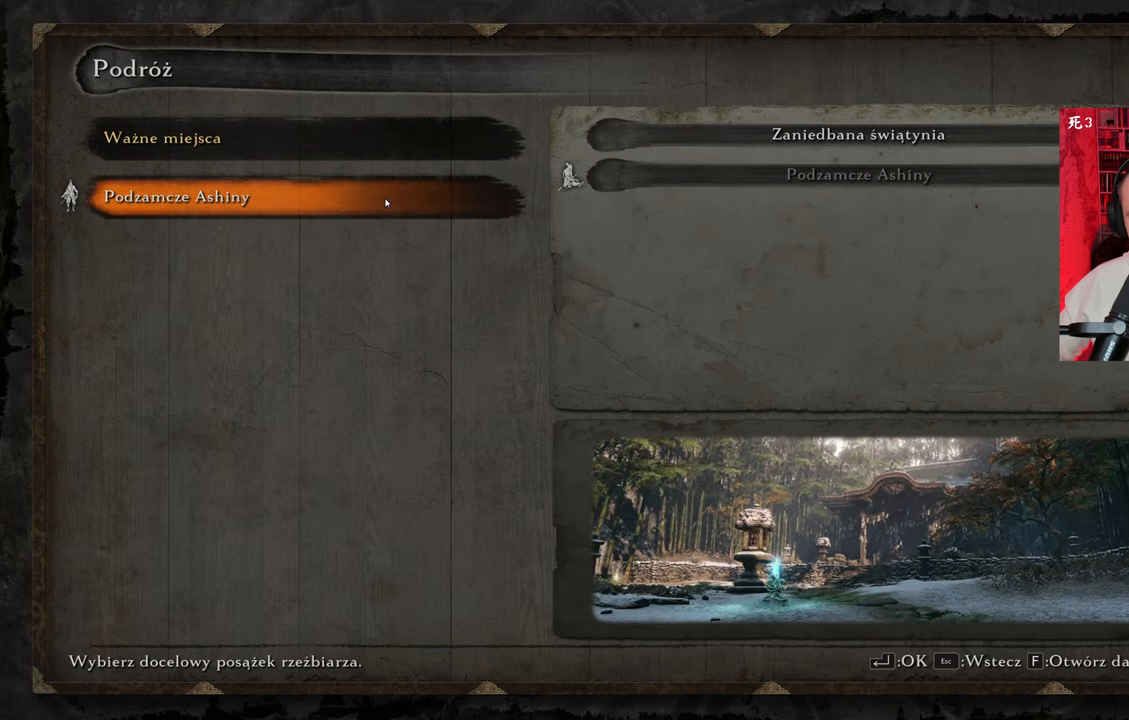
{"keys": [], "mouse": [], "events": []}
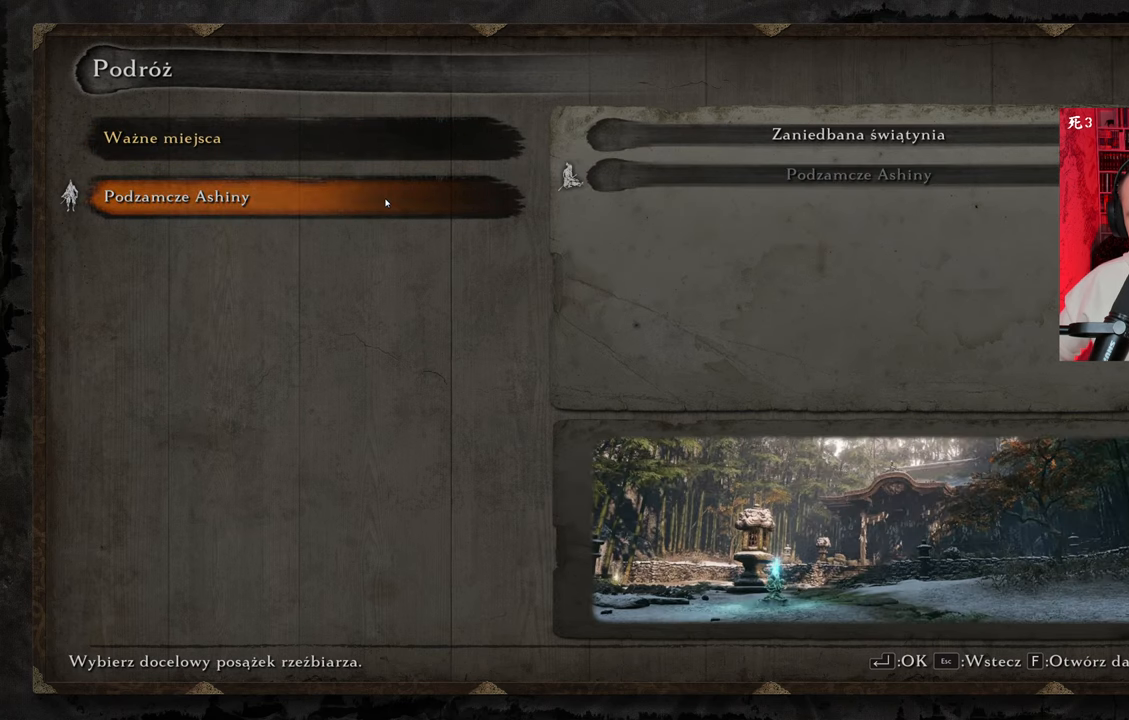
{"keys": [], "mouse": [], "events": []}
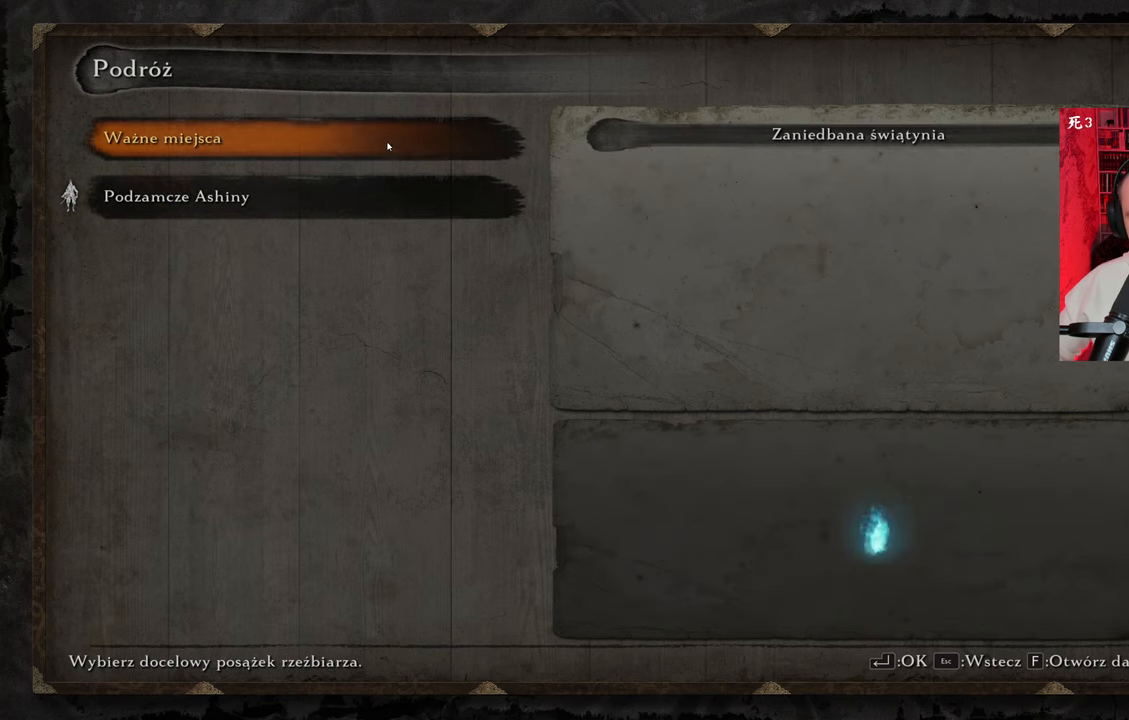
{"keys": [], "mouse": [], "events": []}
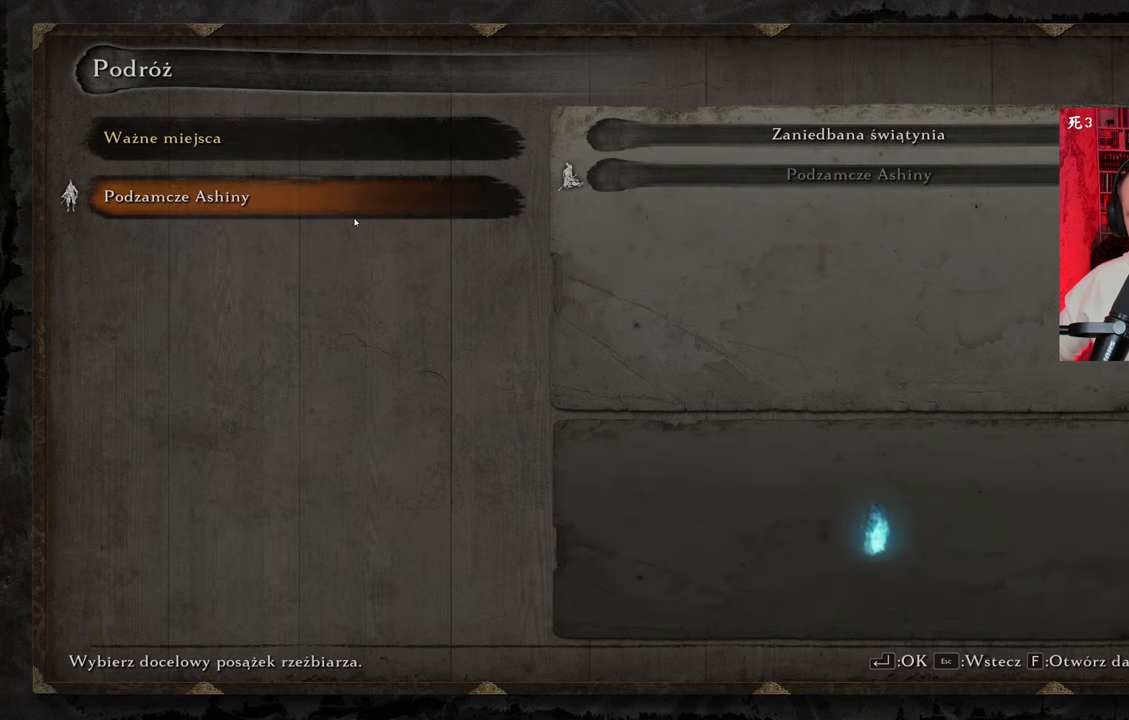
{"keys": [], "mouse": [], "events": [[384, "mouse_left", "down"], [417, "mouse_left", "up"]]}
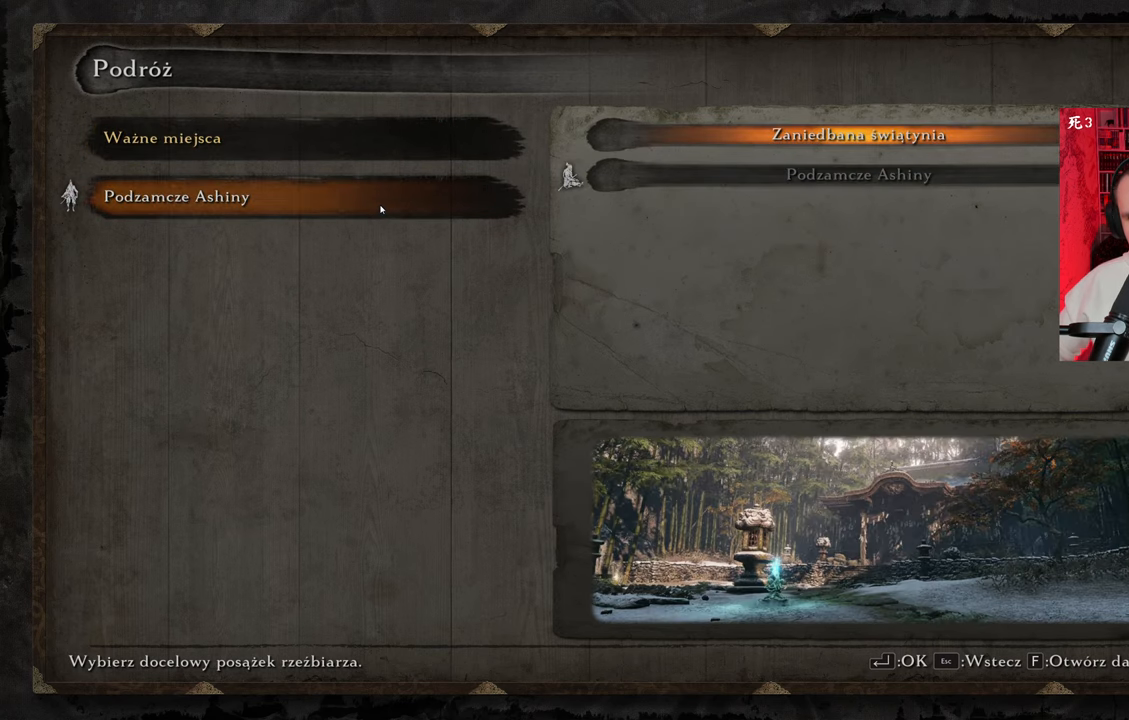
{"keys": [], "mouse": [], "events": []}
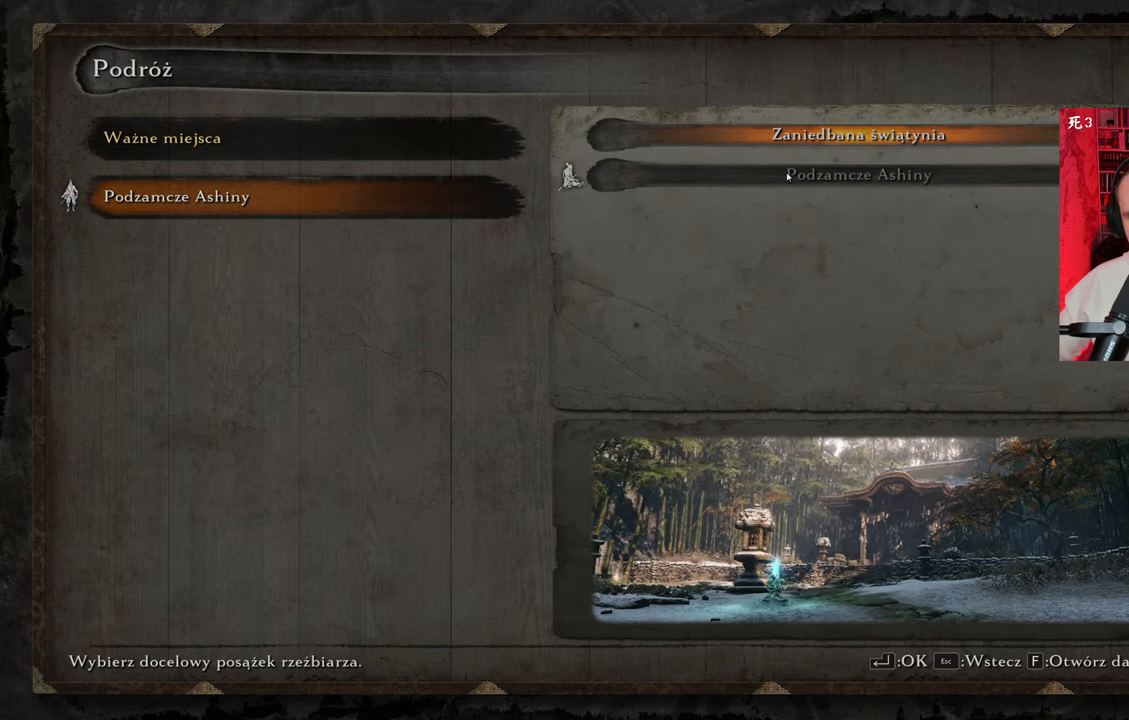
{"keys": [], "mouse": [], "events": []}
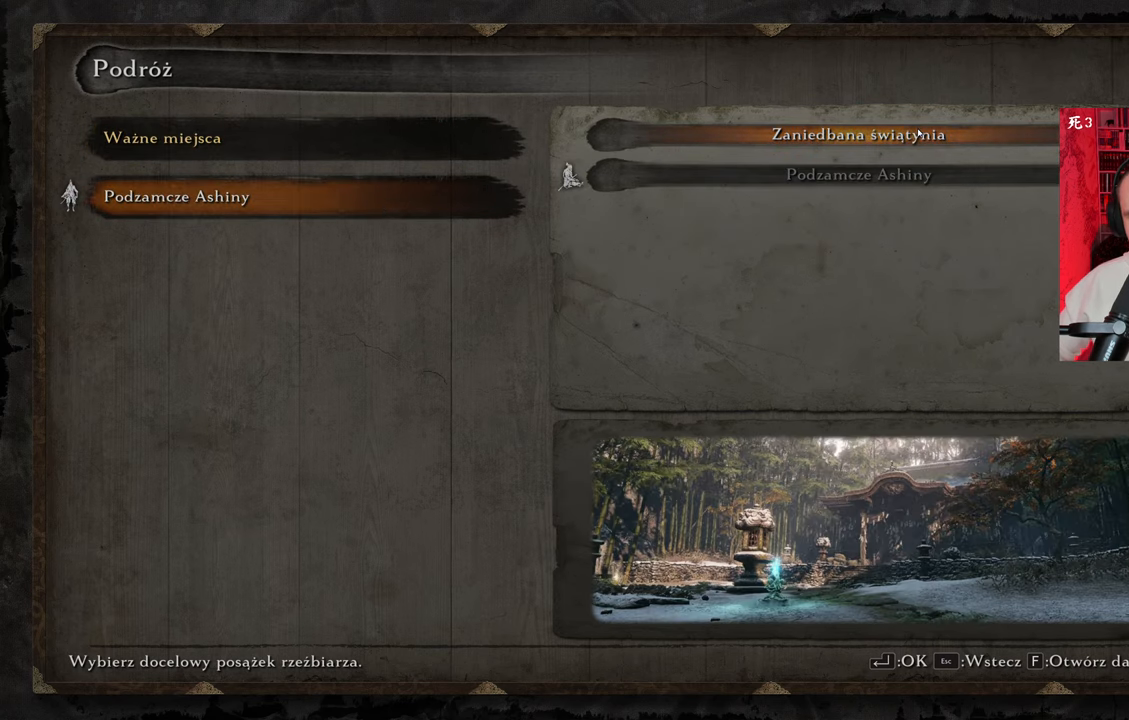
{"keys": [], "mouse": [], "events": [[134, "mouse_left", "down"], [234, "mouse_left", "up"]]}